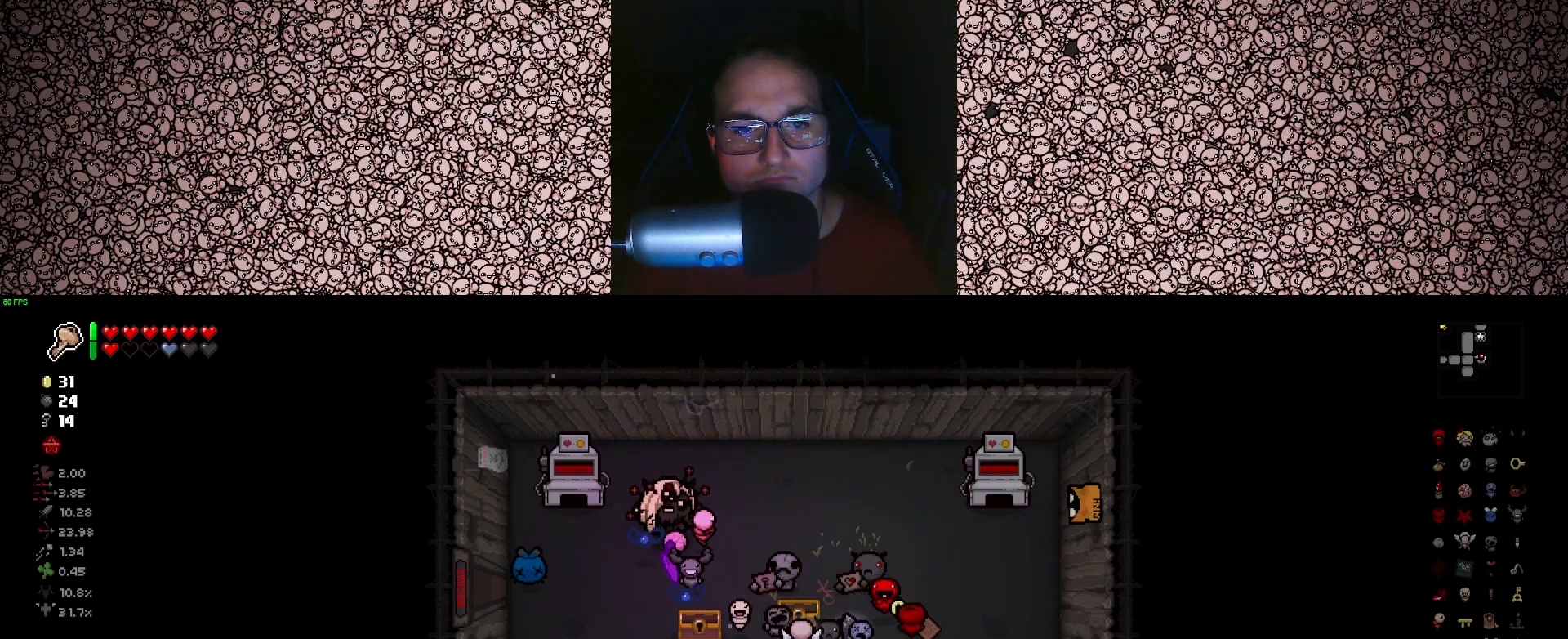
Gameplay with keyboard; each line is a JSON object with the keys held at the frame after it. "events" lists presses ("down") and releases ("up") of "a", "ctrl", "d", "down", "e", "escape", "f", "left", "q", "r", "right", "s", "space", "tab", "up" and "w" between this image and that frame as [ms after this image, input, new state], when the widget could be followed in between. No other keys are recorded. Mouse input is not recorded.
{"keys": [], "events": [[150, "a", "up"], [283, "s", "up"]]}
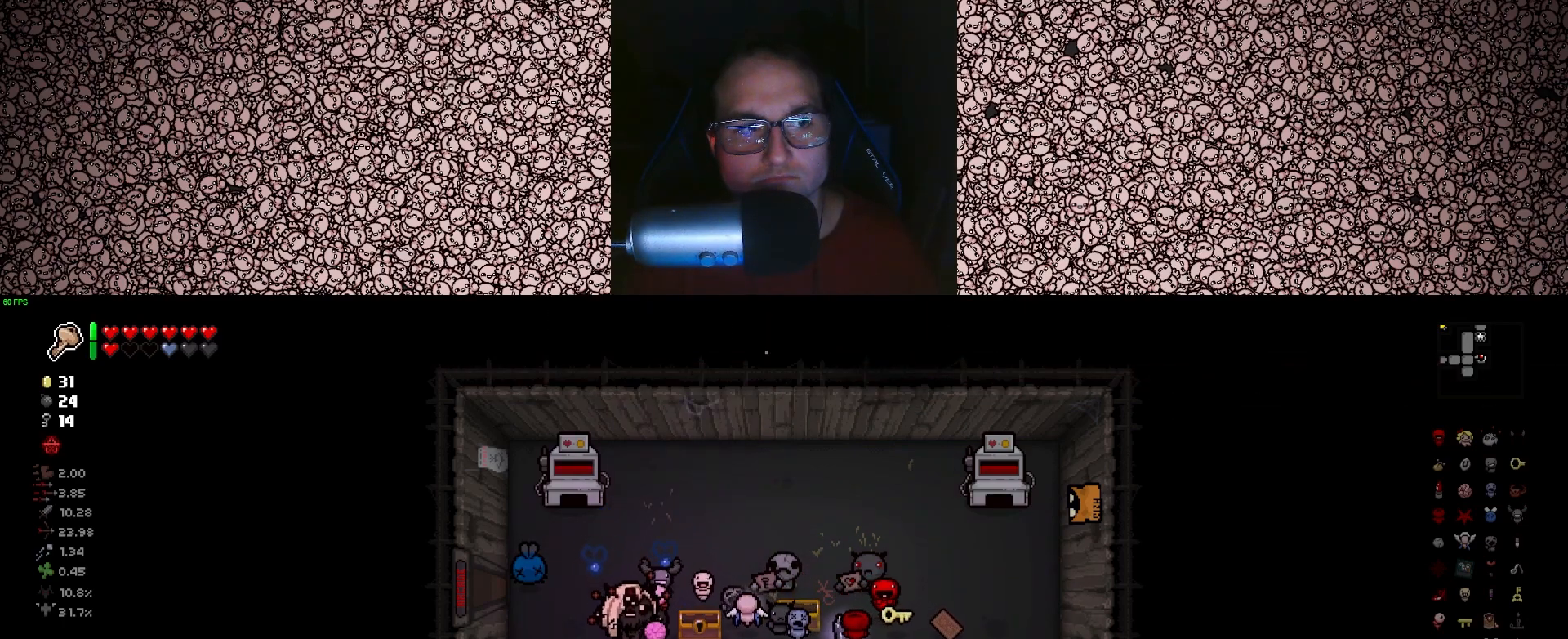
{"keys": ["d"], "events": [[16, "w", "down"], [66, "d", "down"], [483, "w", "up"]]}
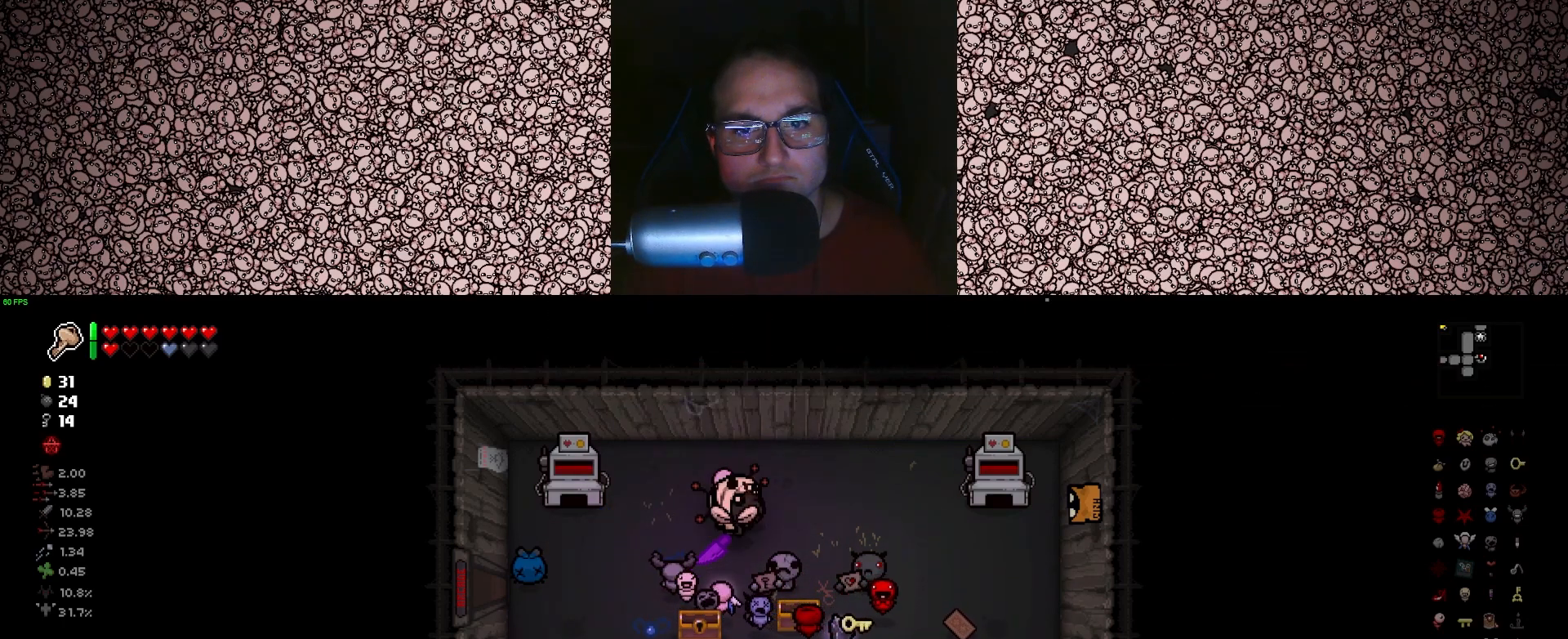
{"keys": ["a"], "events": [[133, "d", "up"], [150, "a", "down"], [183, "s", "down"], [200, "a", "up"], [300, "s", "up"], [400, "a", "down"]]}
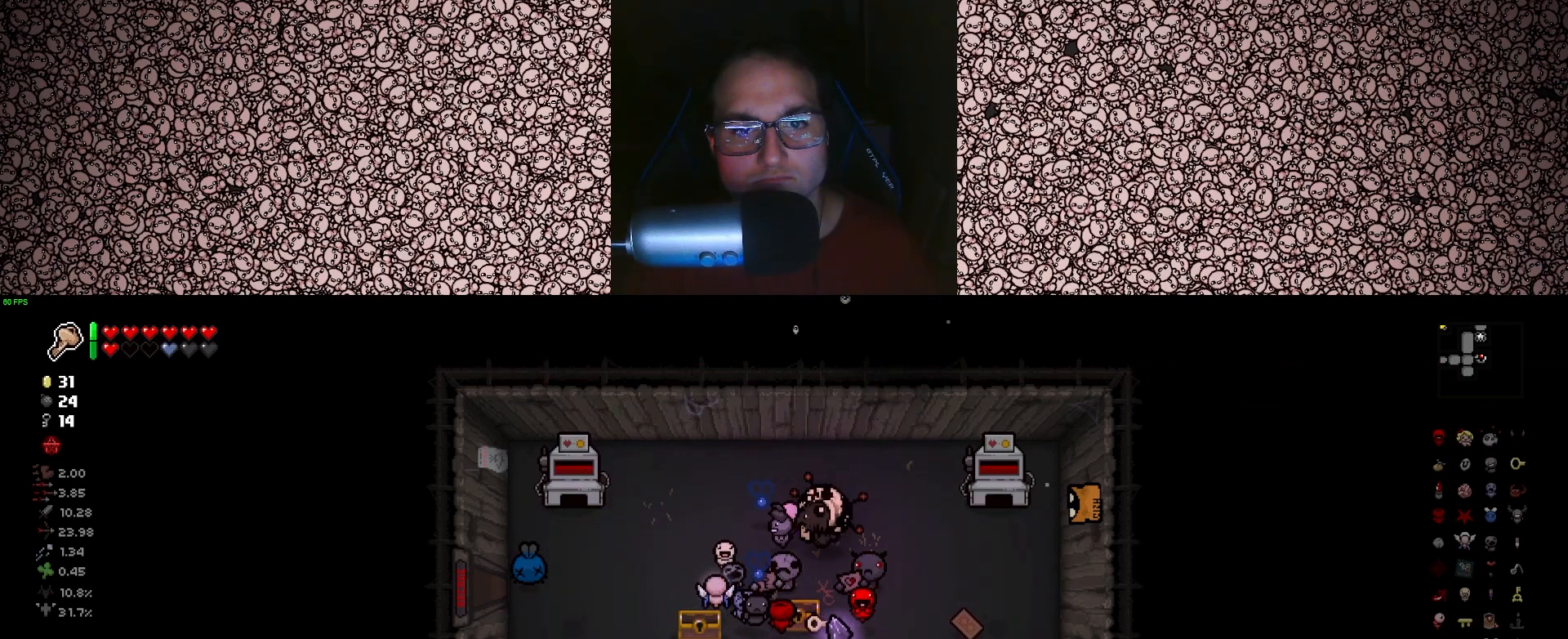
{"keys": ["w"], "events": [[66, "s", "down"], [116, "a", "up"], [200, "s", "up"], [333, "w", "down"]]}
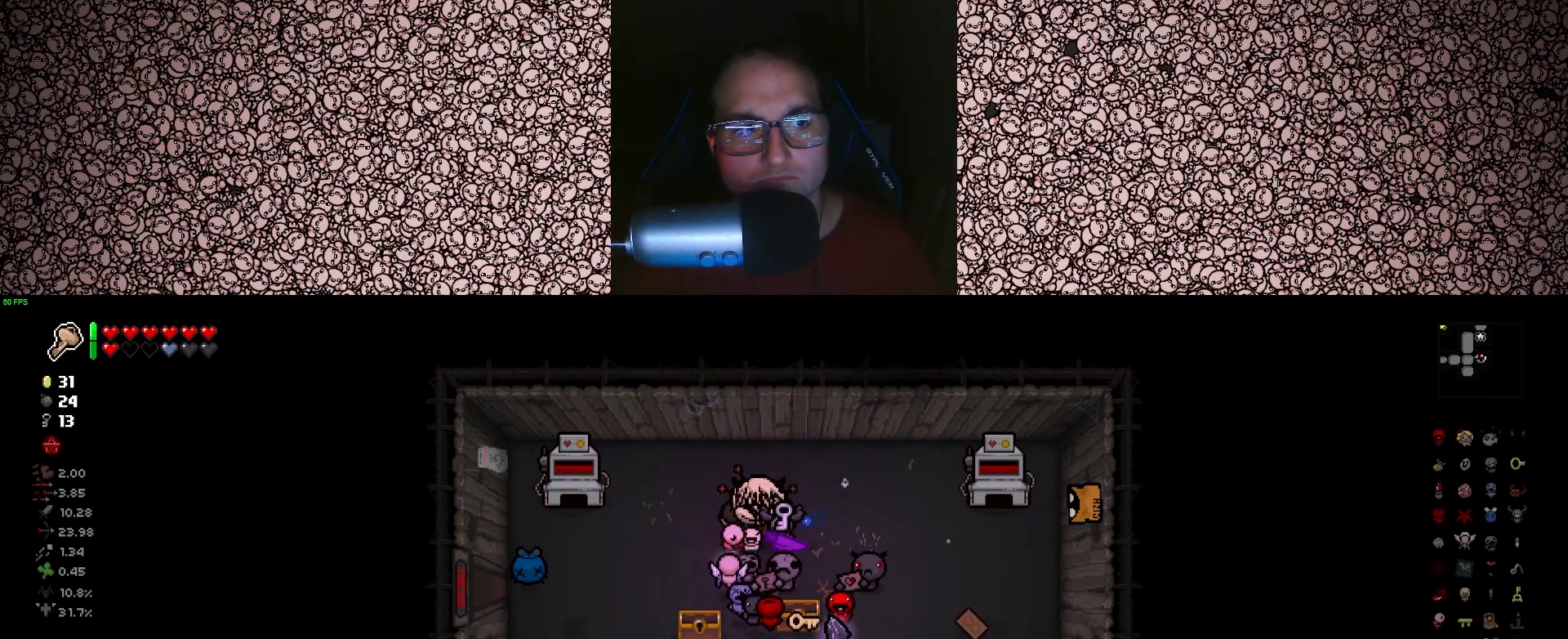
{"keys": ["s"], "events": [[83, "d", "down"], [133, "w", "up"], [400, "s", "down"], [433, "d", "up"]]}
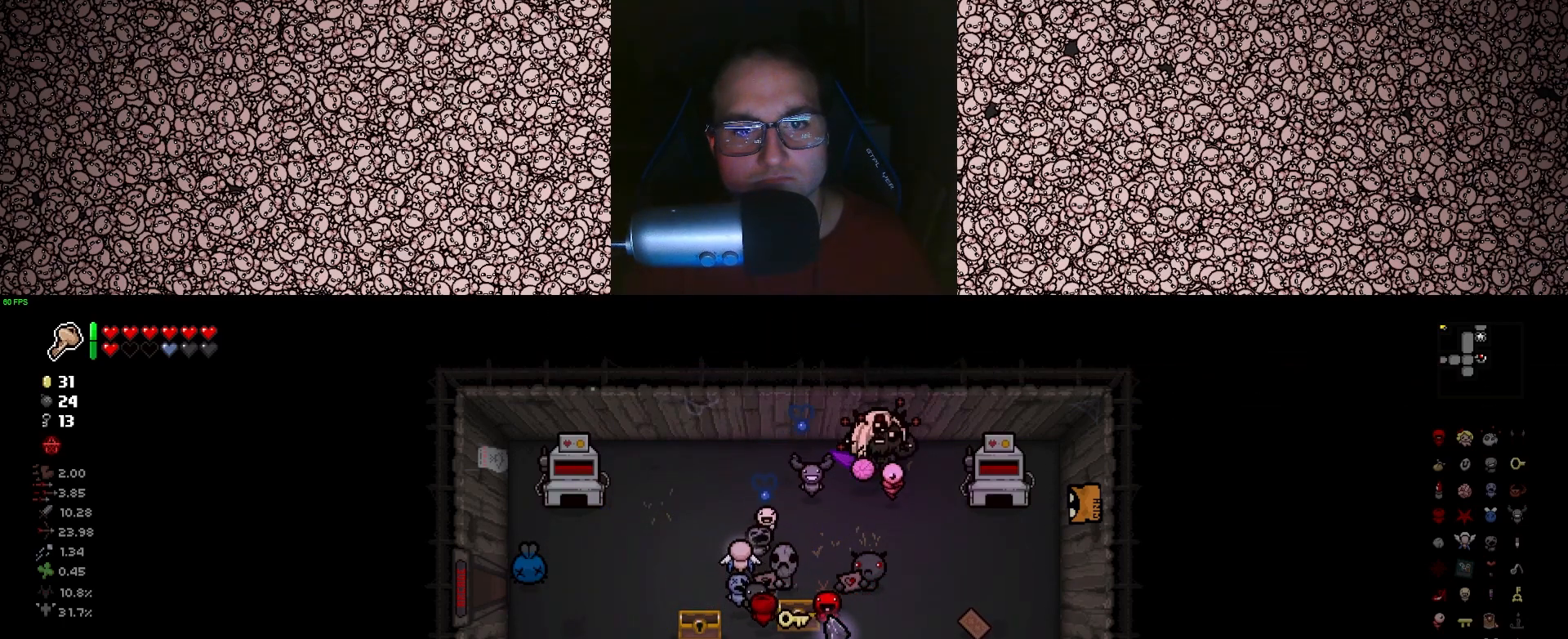
{"keys": ["d", "s"], "events": [[50, "s", "up"], [183, "s", "down"], [200, "d", "down"], [366, "d", "up"], [483, "d", "down"]]}
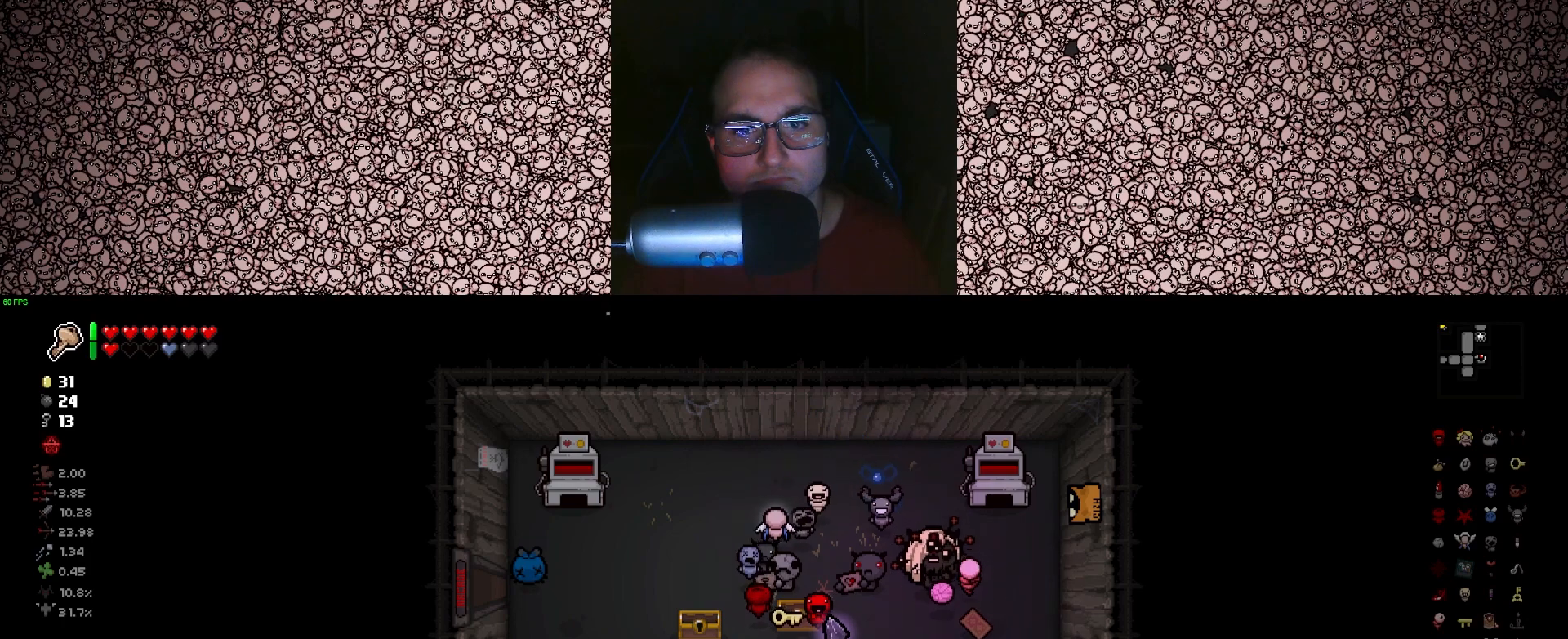
{"keys": ["a", "w"], "events": [[66, "d", "up"], [66, "s", "up"], [283, "w", "down"], [466, "a", "down"]]}
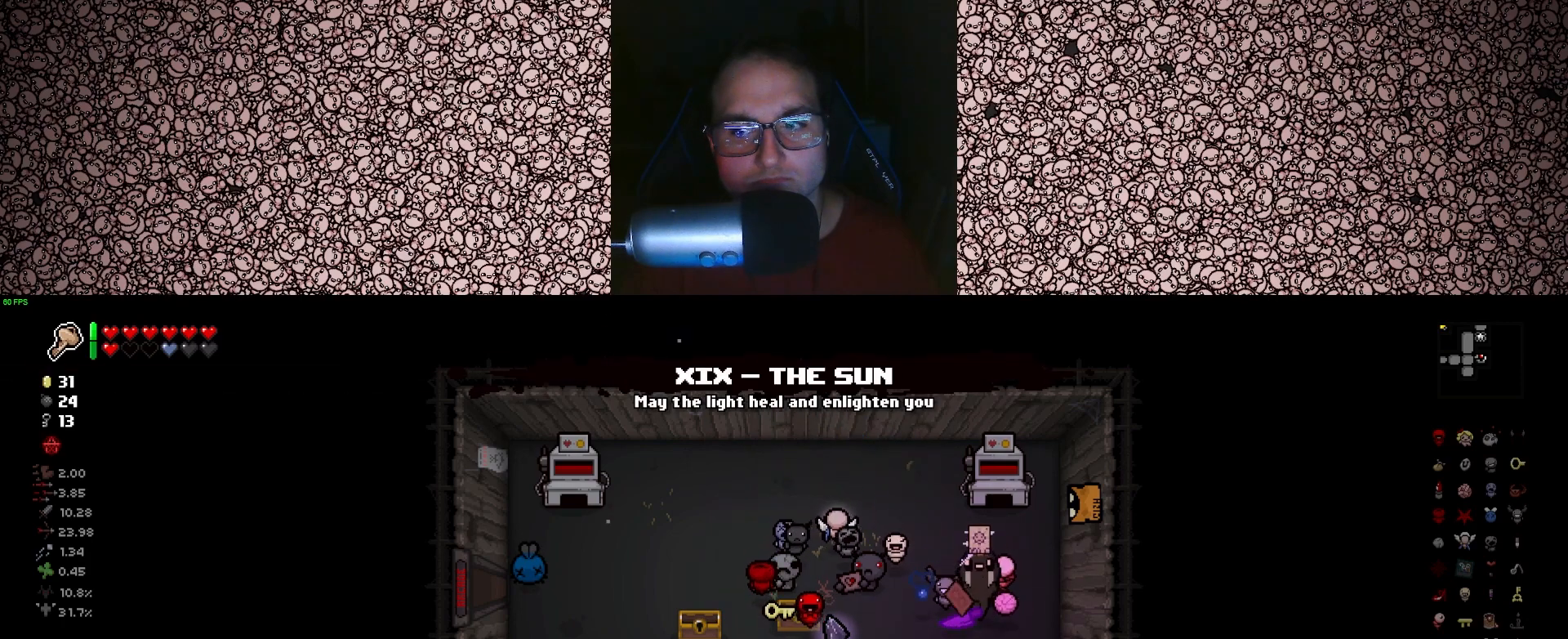
{"keys": [], "events": [[33, "a", "up"], [50, "w", "up"], [383, "a", "down"], [500, "a", "up"]]}
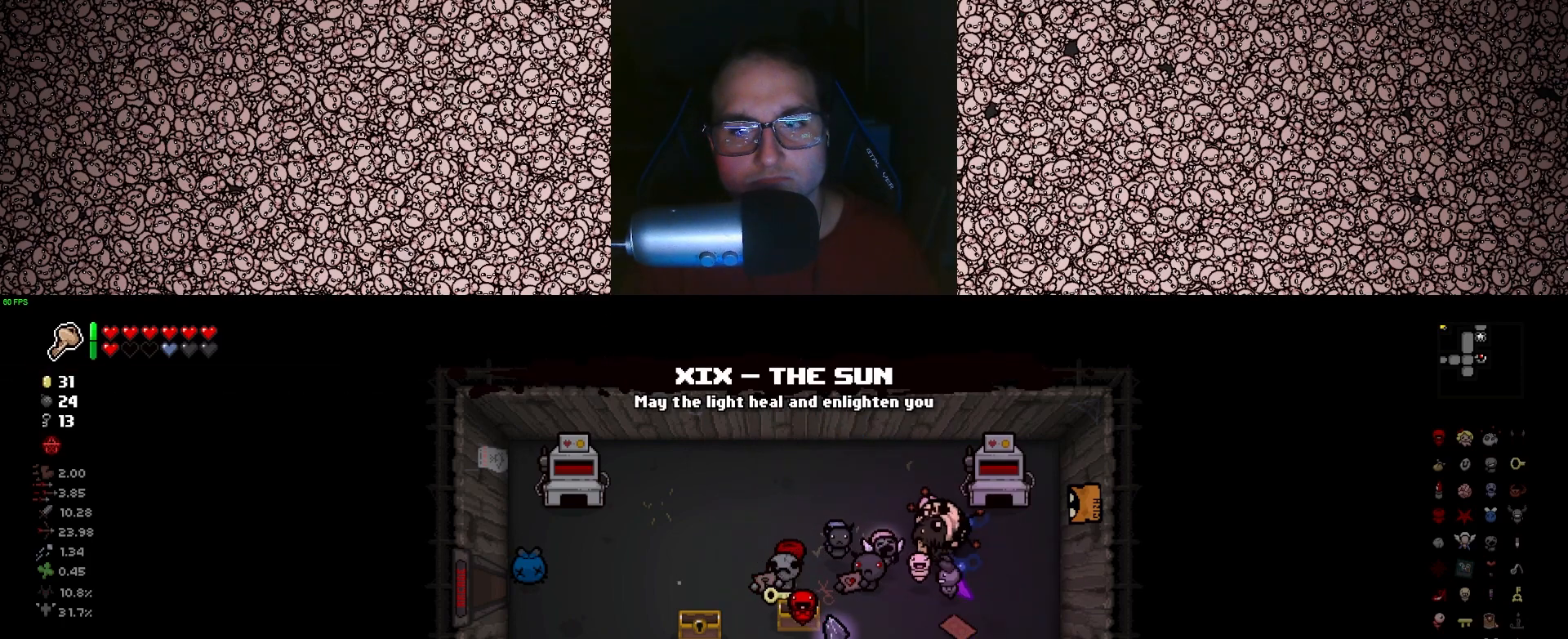
{"keys": [], "events": [[16, "w", "down"], [100, "w", "up"], [283, "q", "down"], [383, "q", "up"]]}
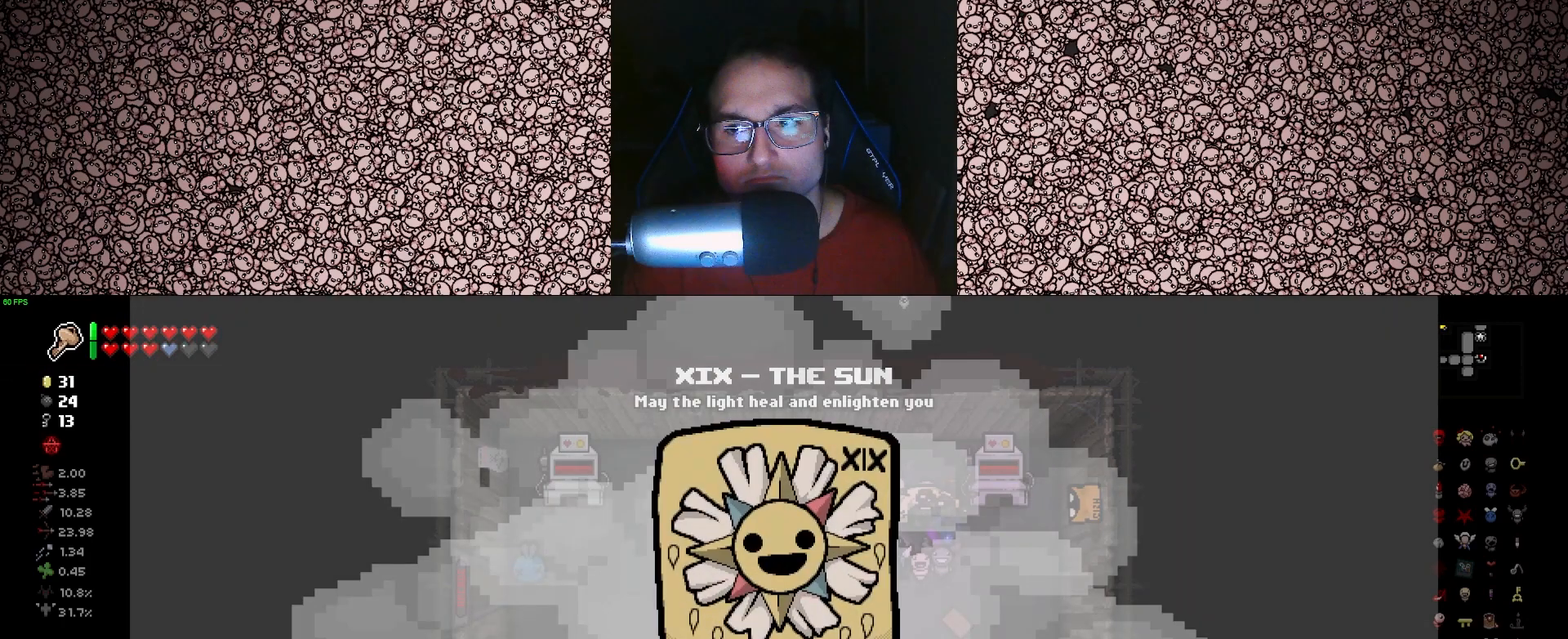
{"keys": ["tab"], "events": [[66, "tab", "down"]]}
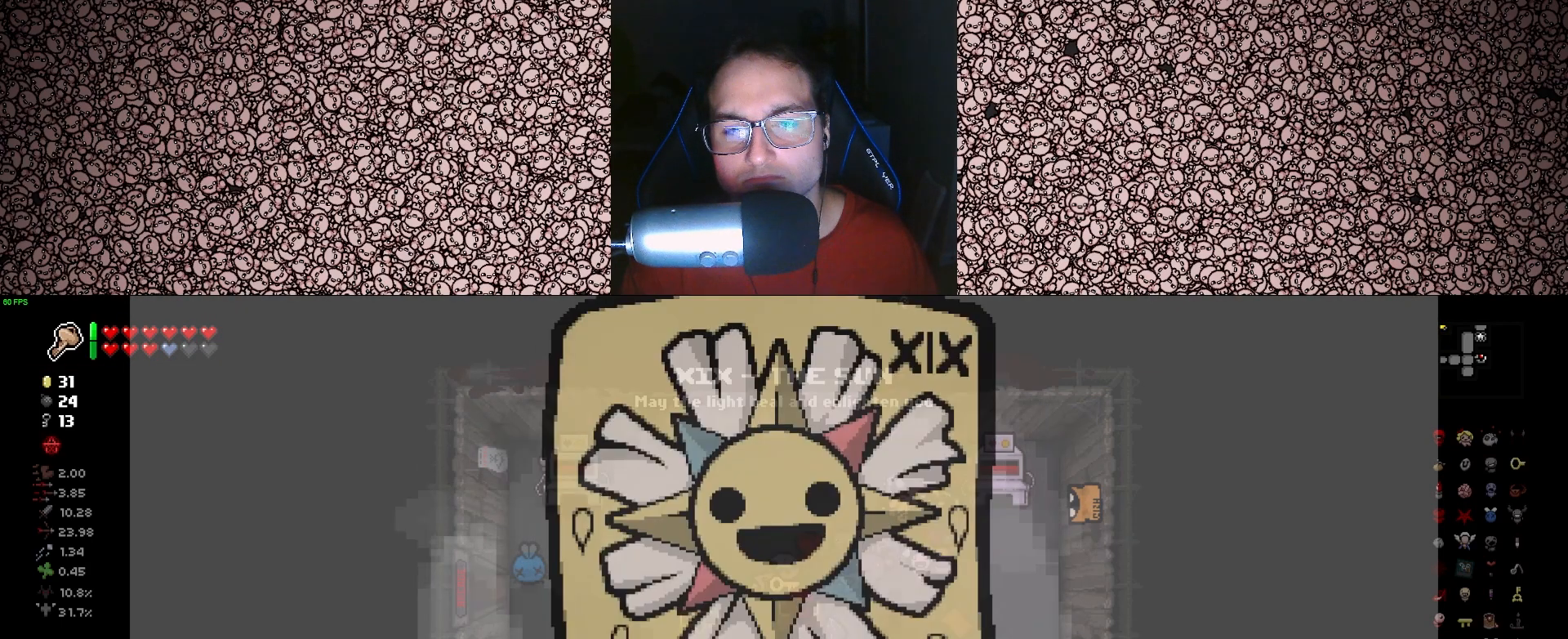
{"keys": ["tab"], "events": []}
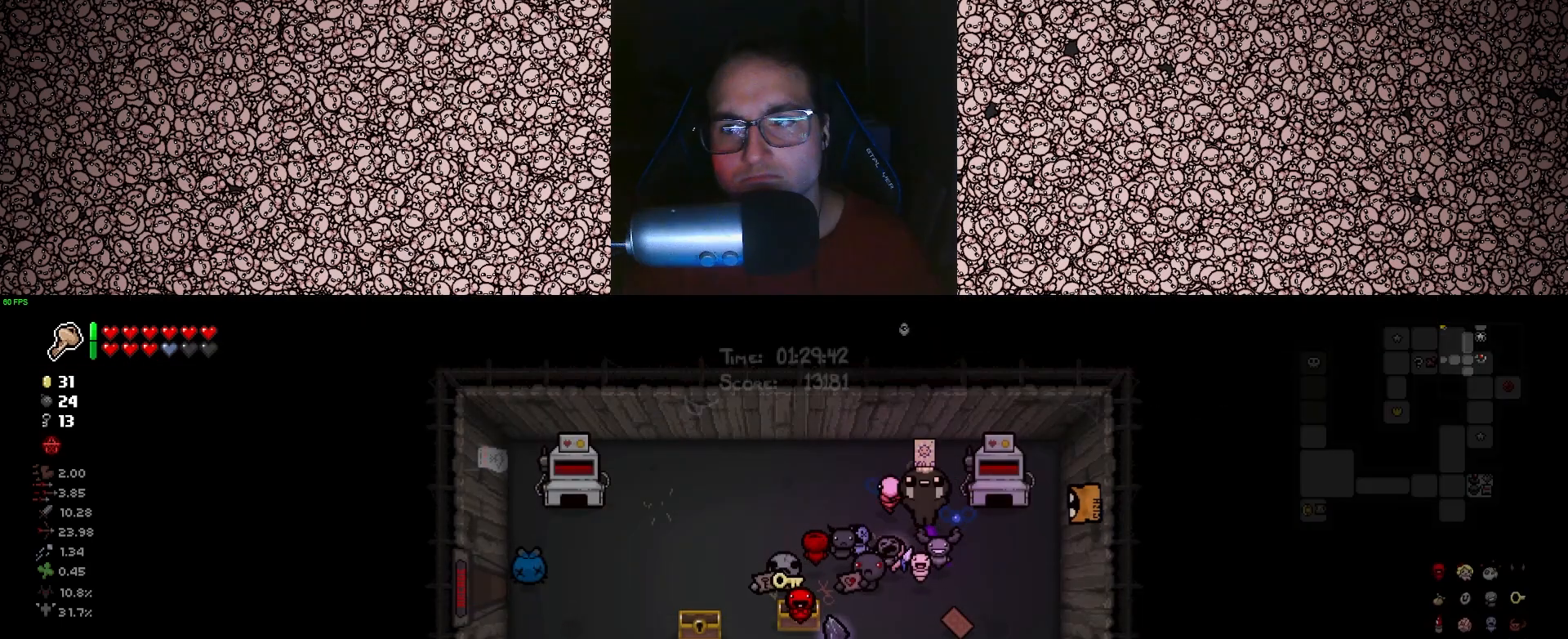
{"keys": ["tab"], "events": [[333, "w", "down"], [450, "w", "up"]]}
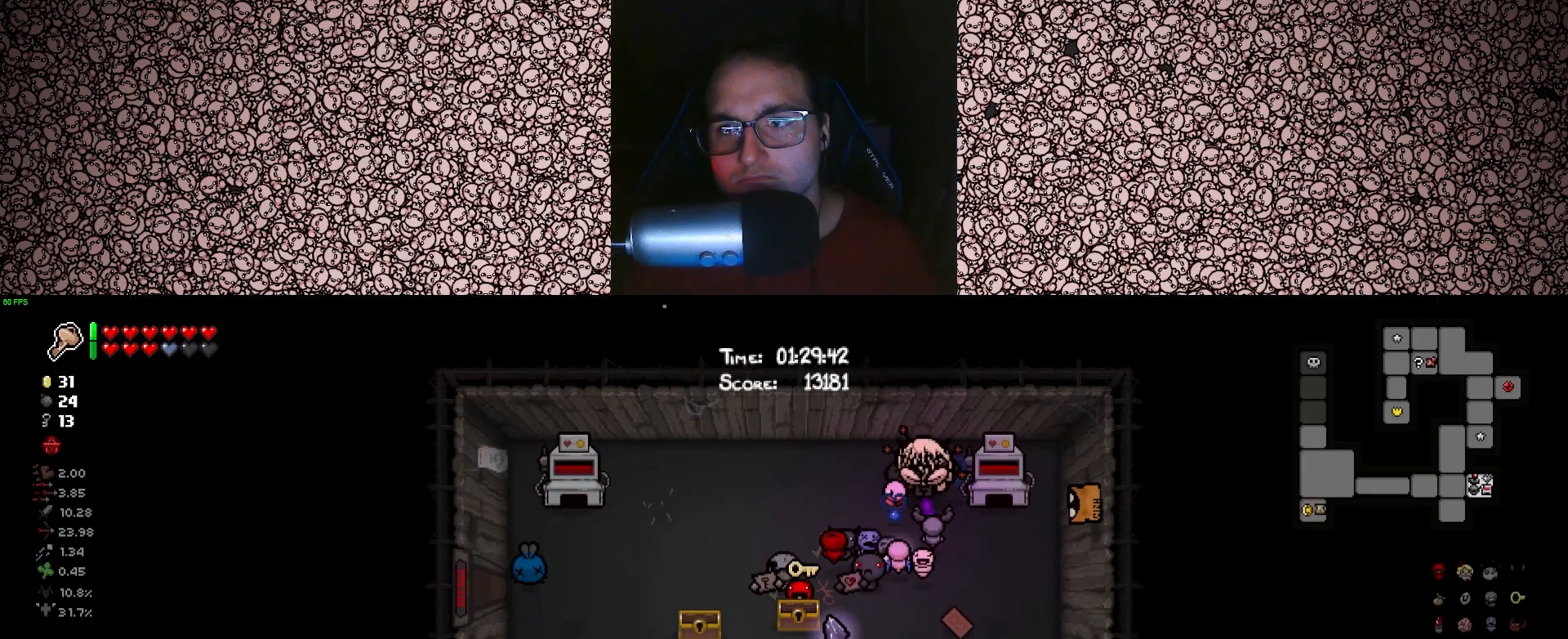
{"keys": ["s", "tab"], "events": [[83, "d", "down"], [116, "d", "up"], [283, "s", "down"]]}
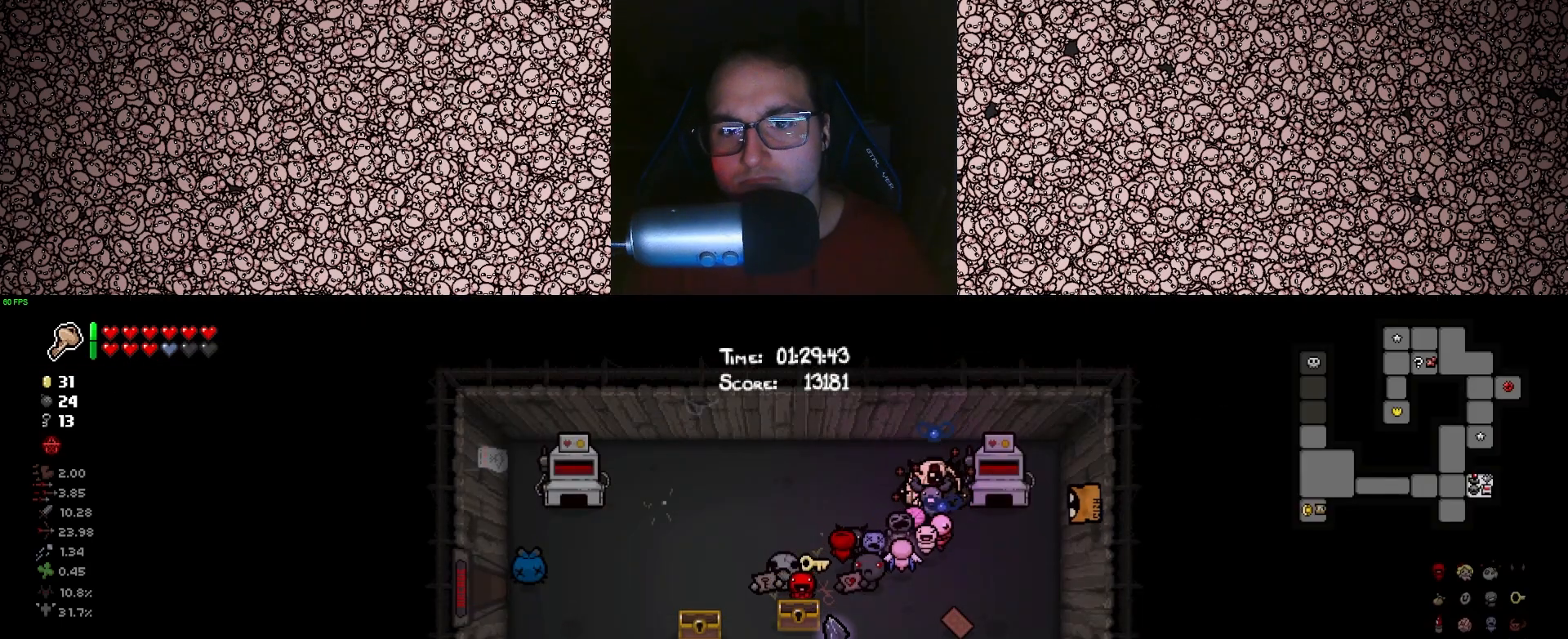
{"keys": ["tab", "w"], "events": [[150, "s", "up"], [366, "w", "down"]]}
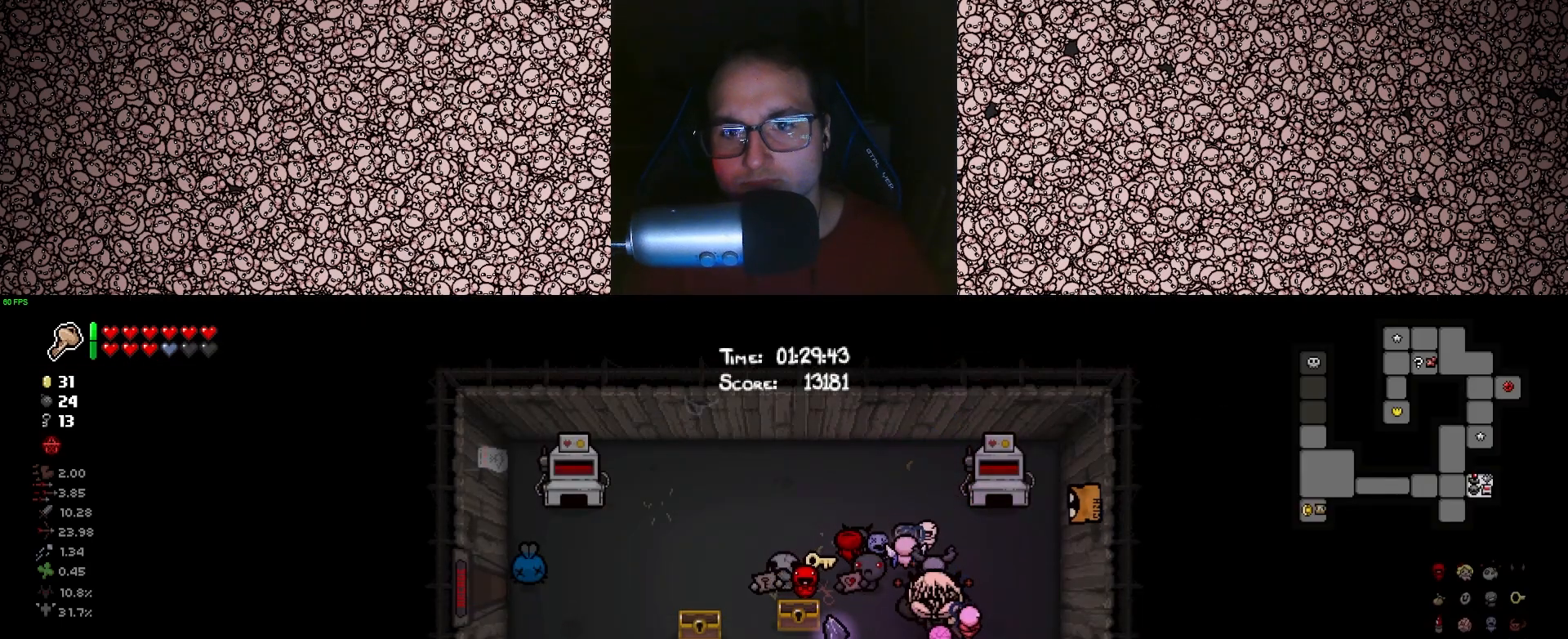
{"keys": ["d", "s", "tab"], "events": [[50, "w", "up"], [383, "s", "down"], [450, "d", "down"]]}
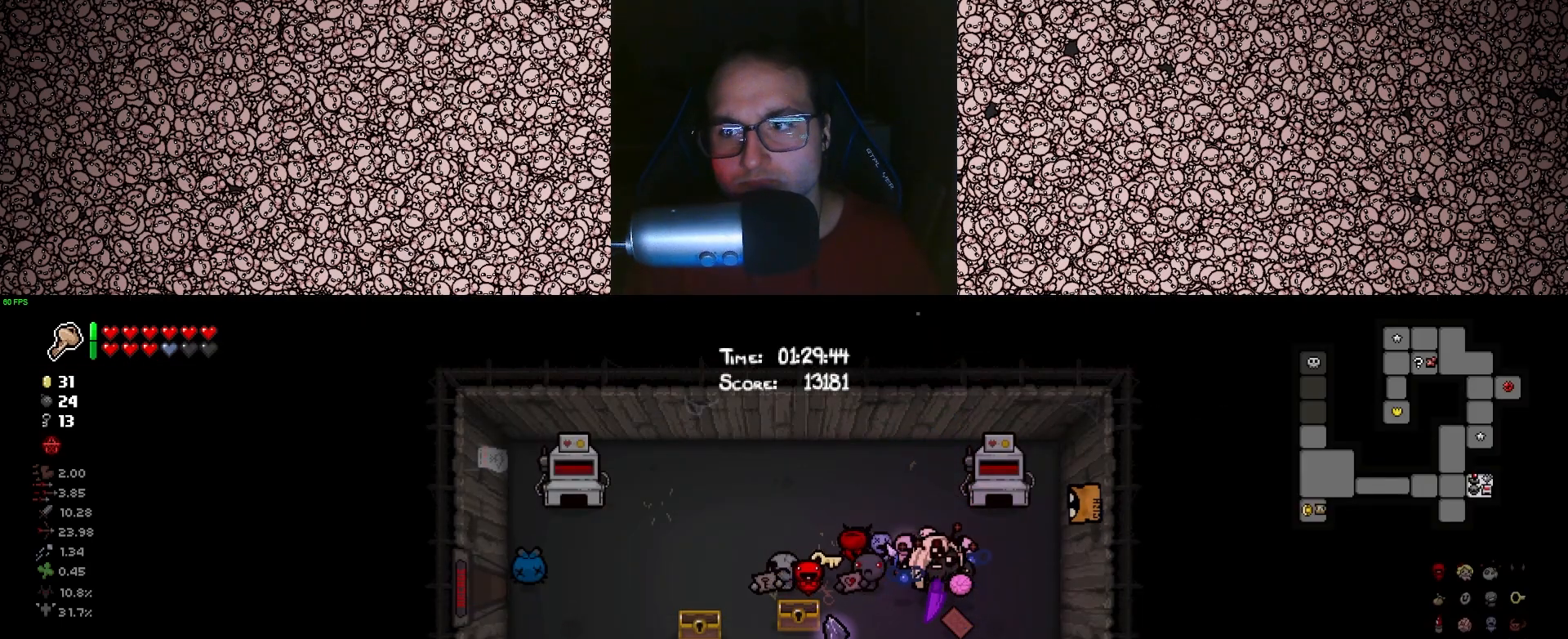
{"keys": [], "events": [[66, "d", "up"], [116, "s", "up"], [400, "tab", "up"]]}
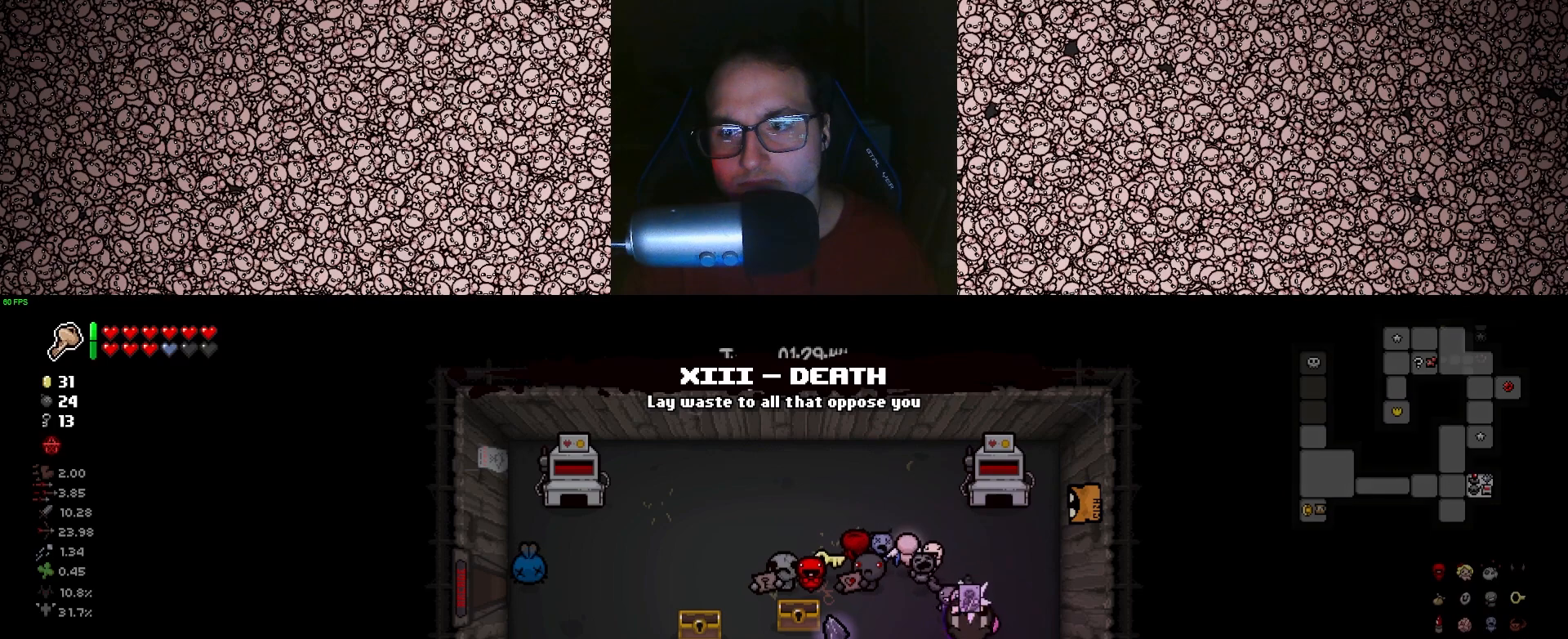
{"keys": ["a", "w"], "events": [[66, "w", "down"], [283, "a", "down"]]}
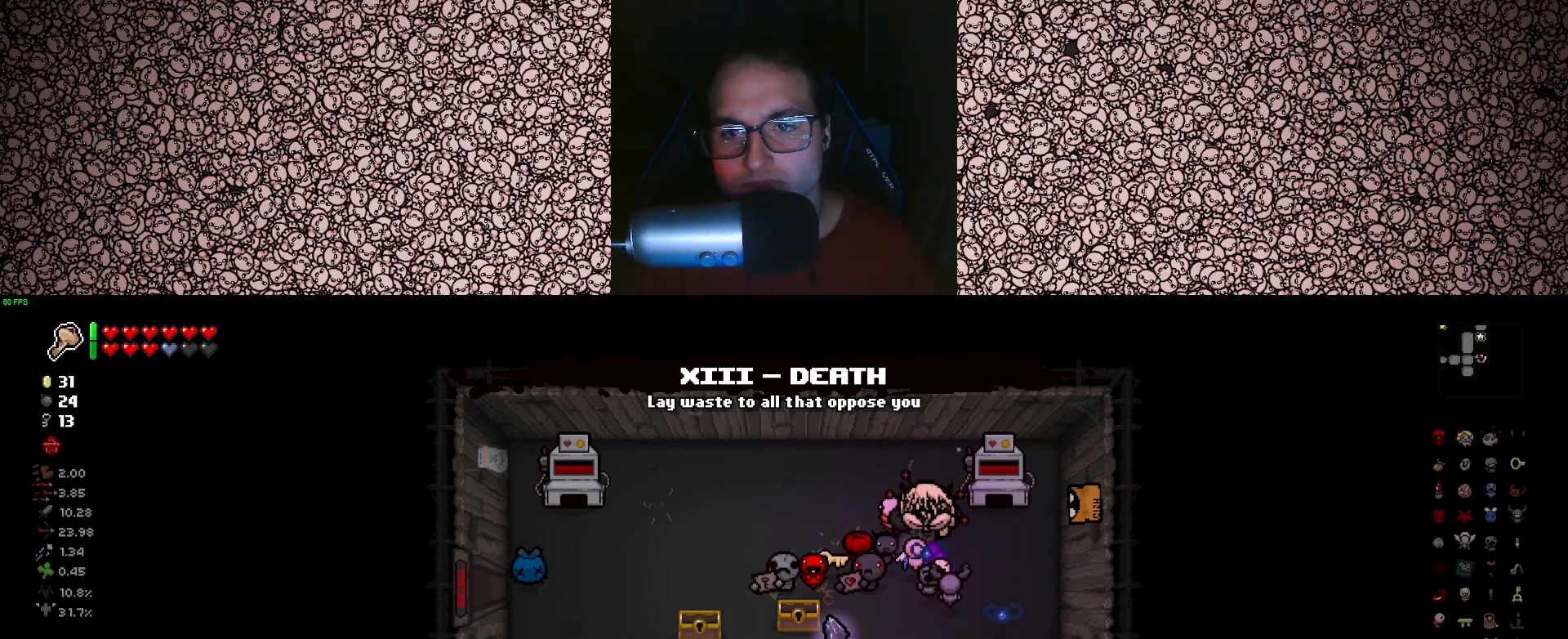
{"keys": [], "events": [[50, "w", "up"], [233, "a", "up"], [266, "s", "down"], [383, "s", "up"]]}
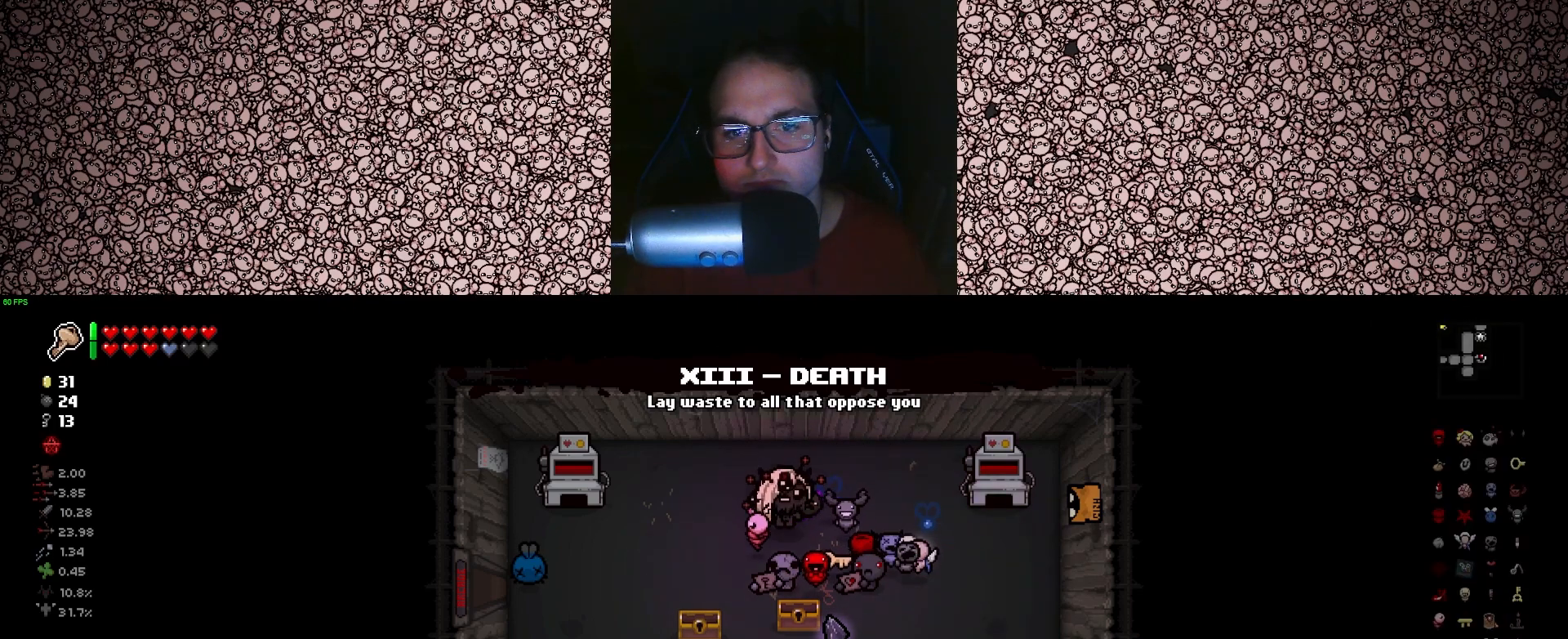
{"keys": [], "events": [[66, "s", "down"], [133, "s", "up"]]}
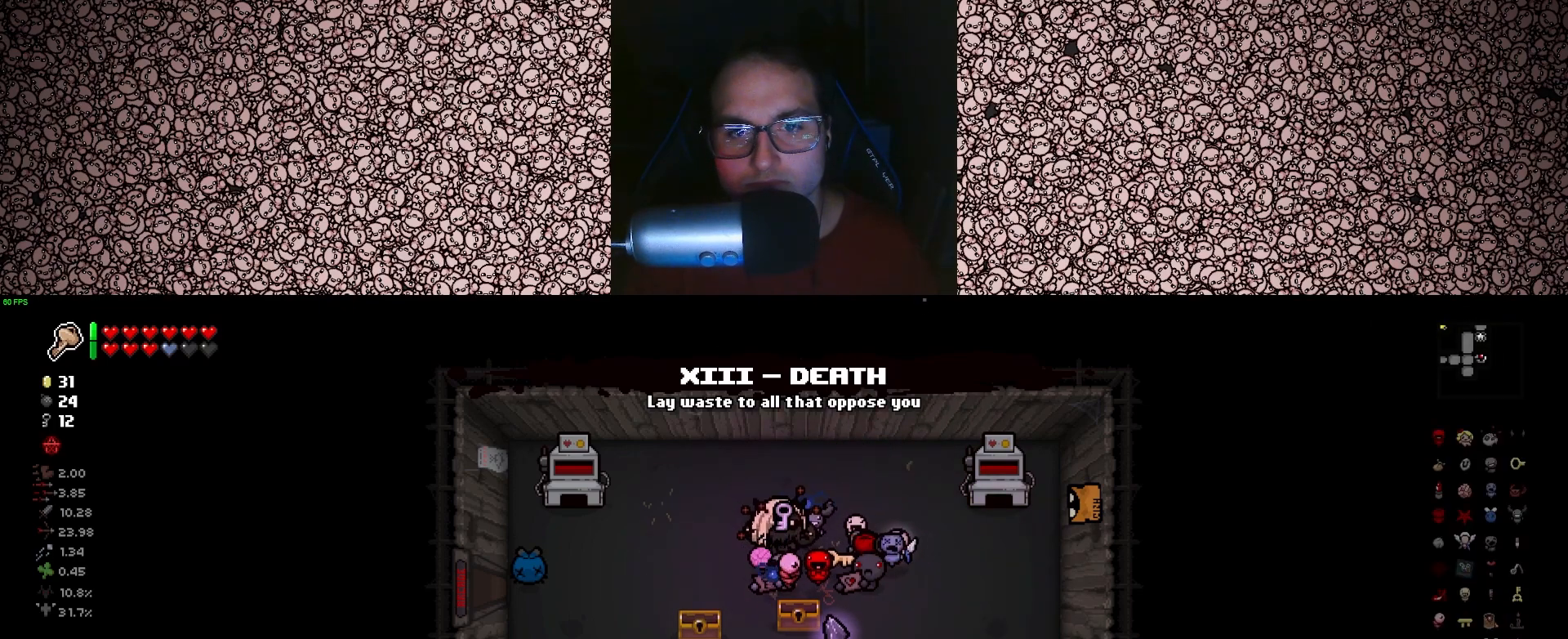
{"keys": [], "events": []}
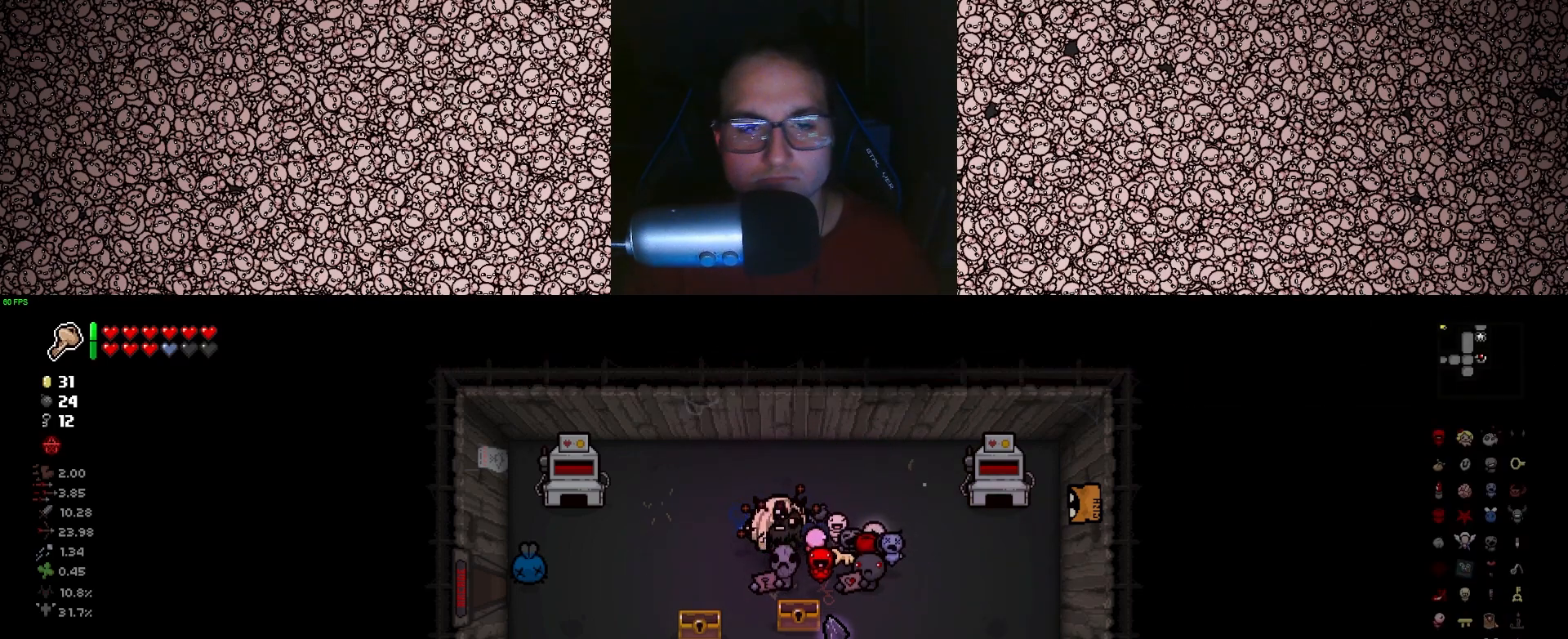
{"keys": ["s"], "events": [[450, "s", "down"]]}
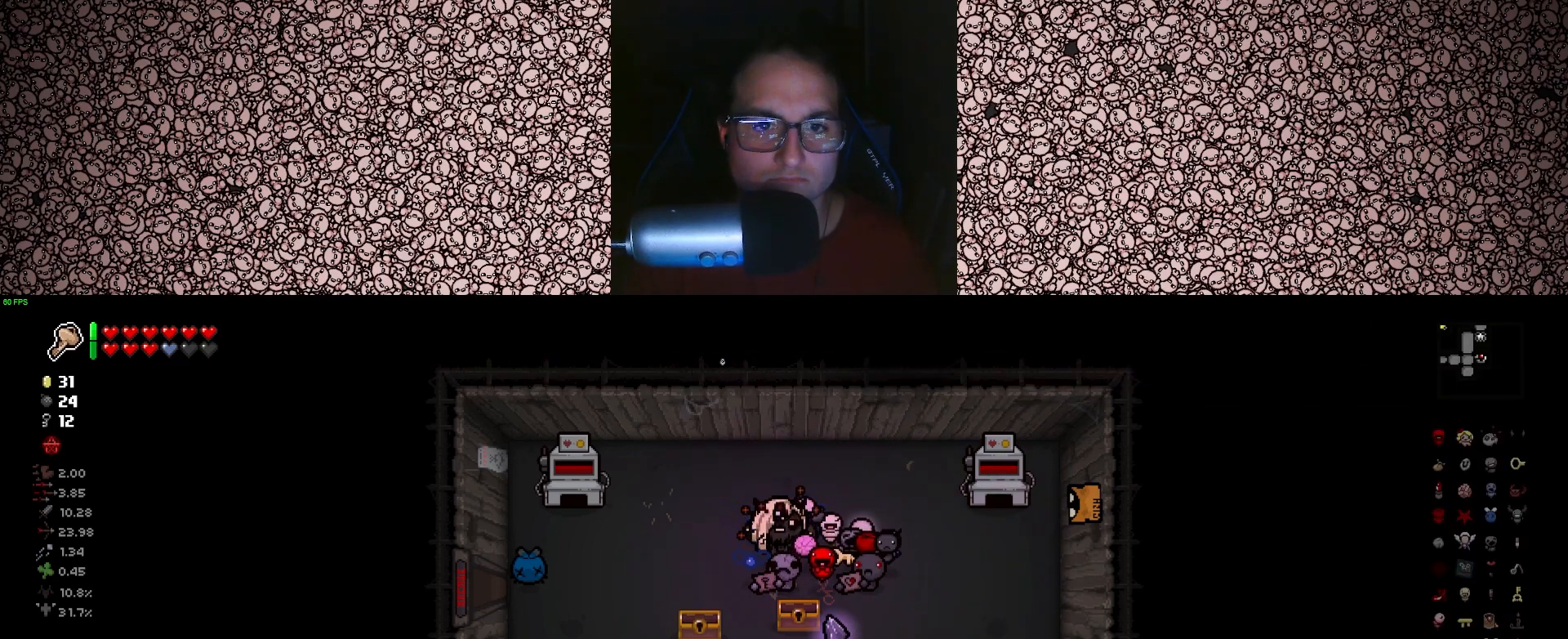
{"keys": [], "events": [[33, "s", "up"]]}
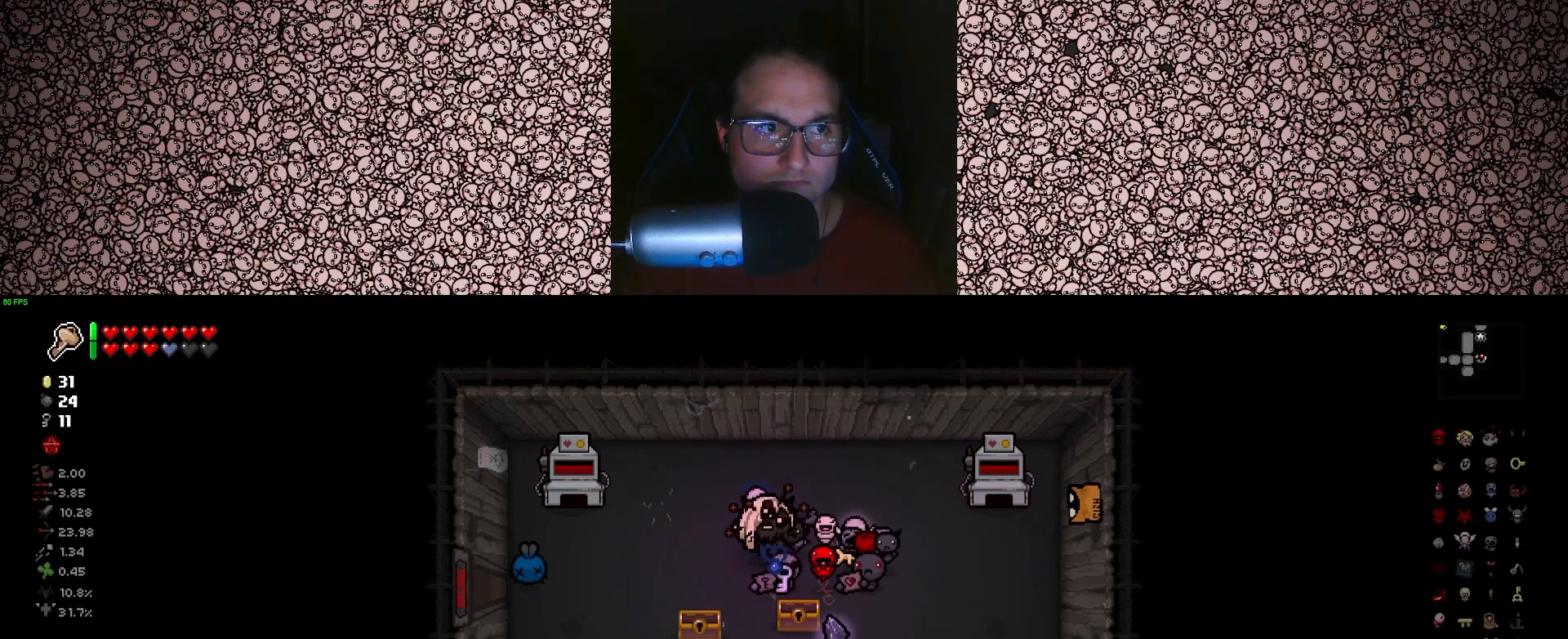
{"keys": [], "events": []}
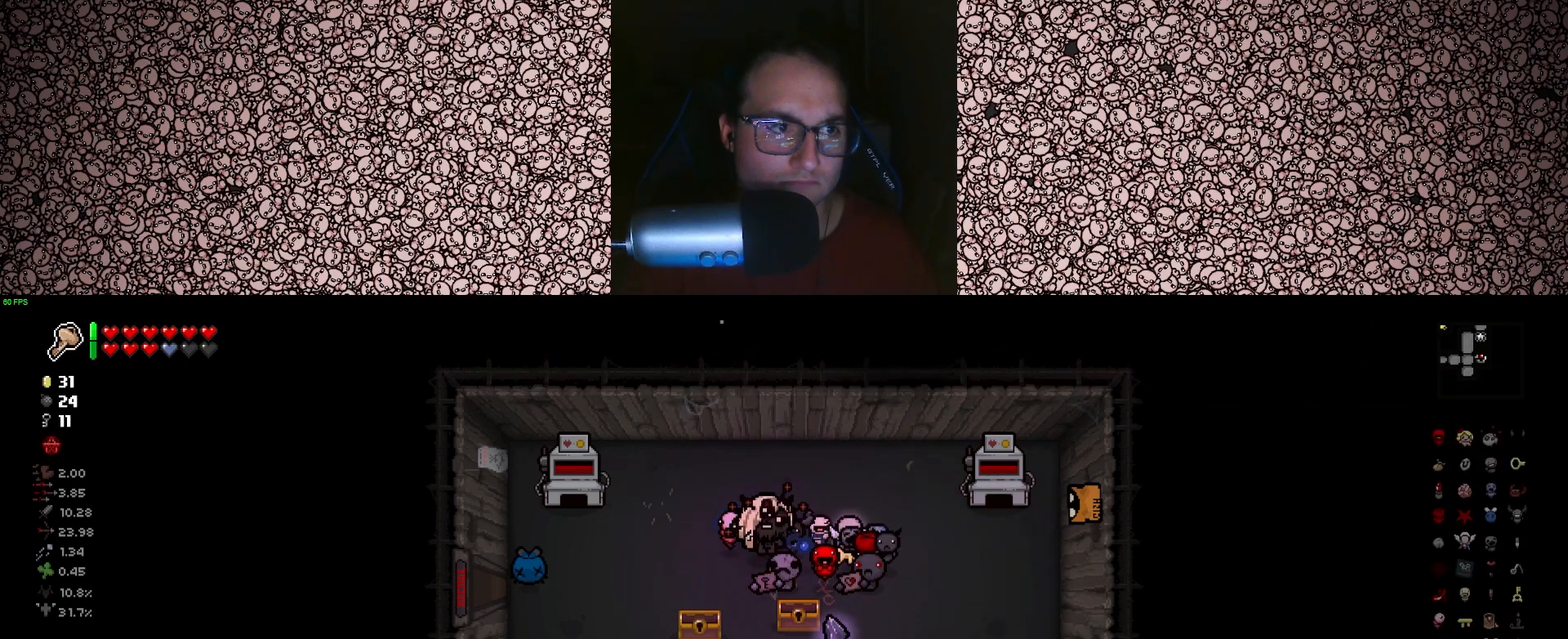
{"keys": [], "events": []}
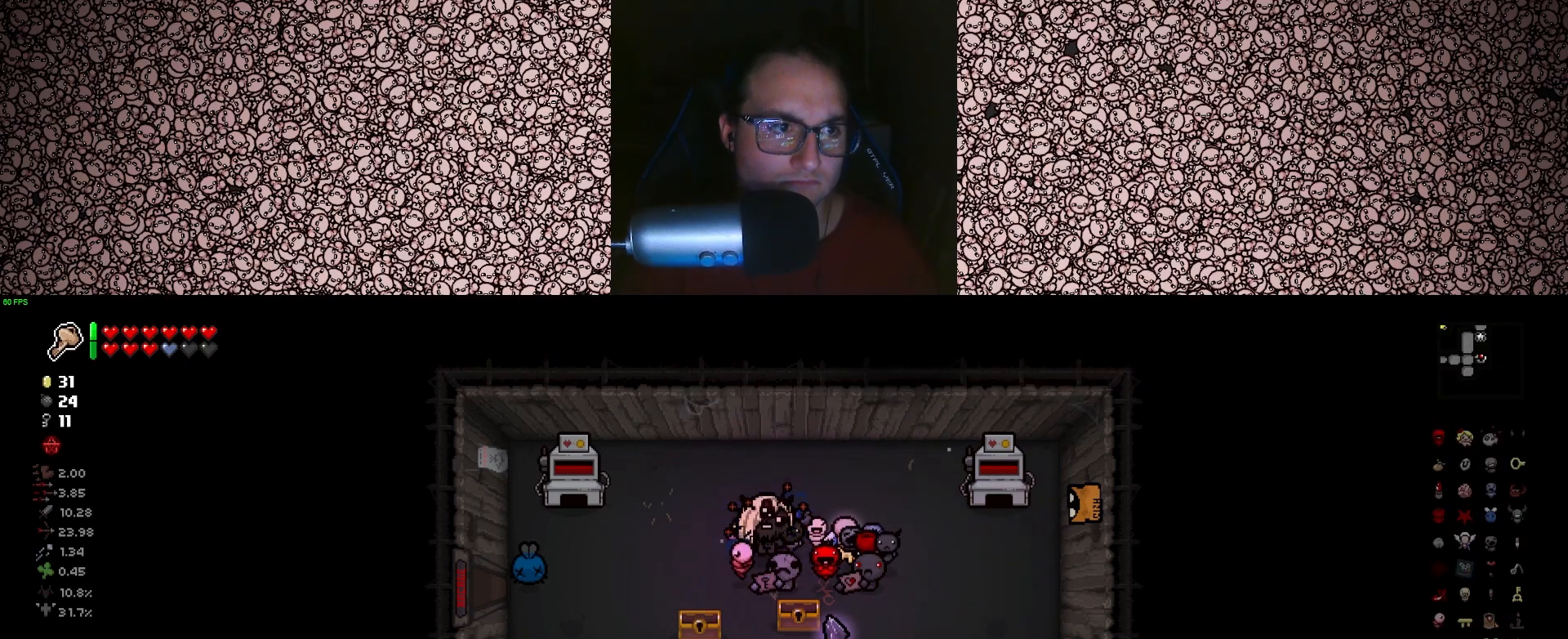
{"keys": [], "events": [[266, "s", "down"], [366, "s", "up"]]}
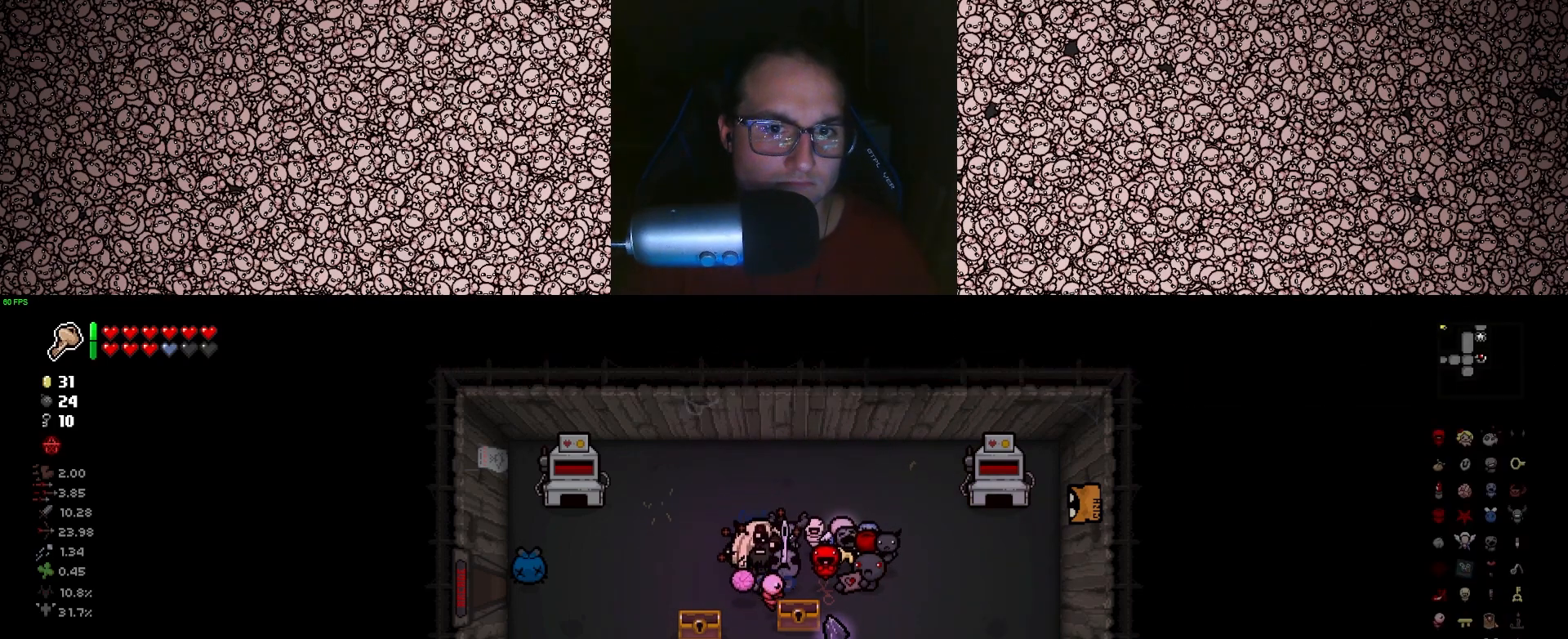
{"keys": ["w"], "events": [[466, "w", "down"]]}
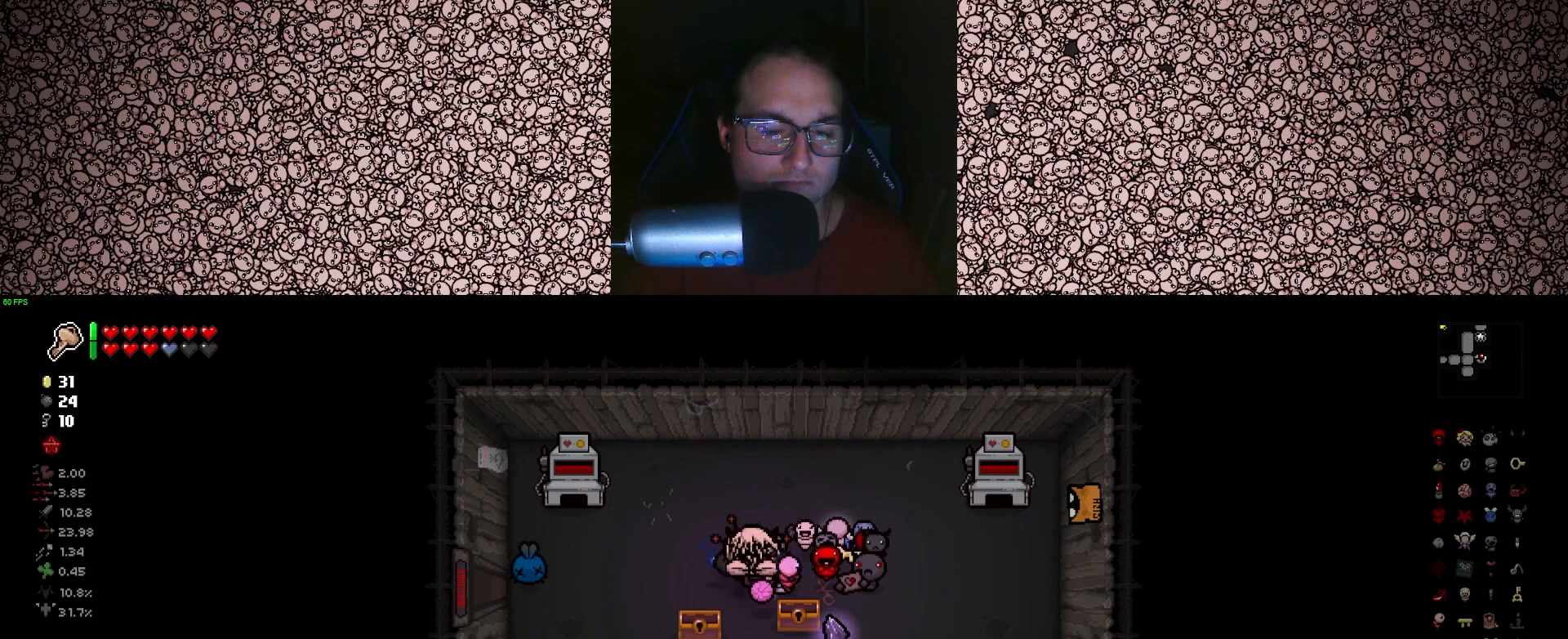
{"keys": [], "events": [[33, "w", "up"], [233, "d", "down"], [300, "d", "up"]]}
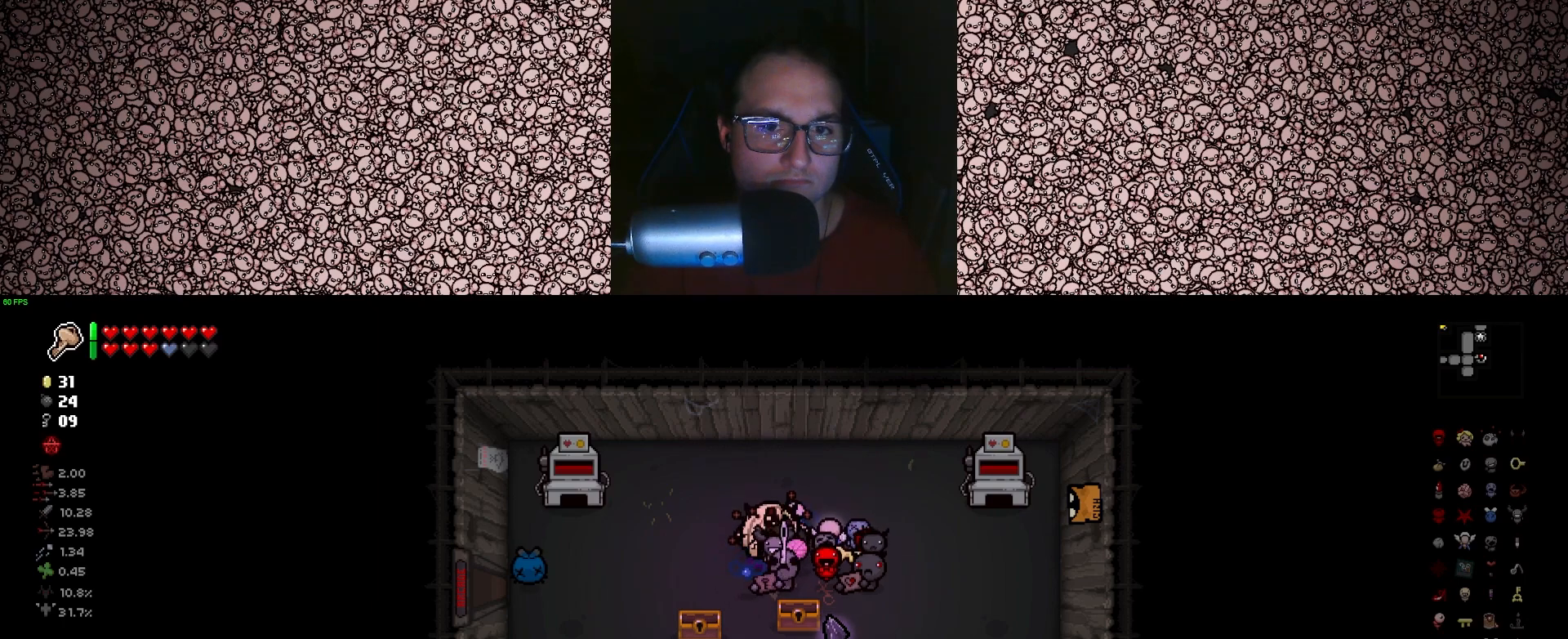
{"keys": [], "events": []}
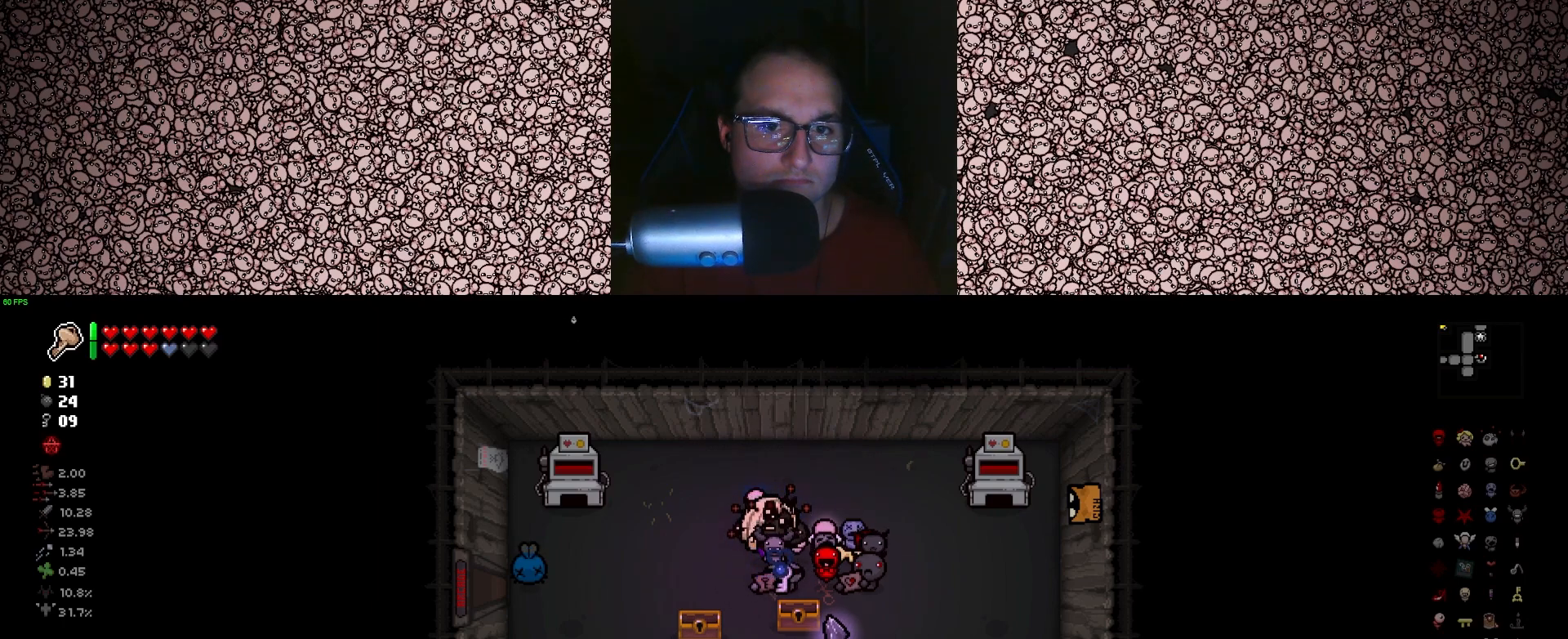
{"keys": [], "events": []}